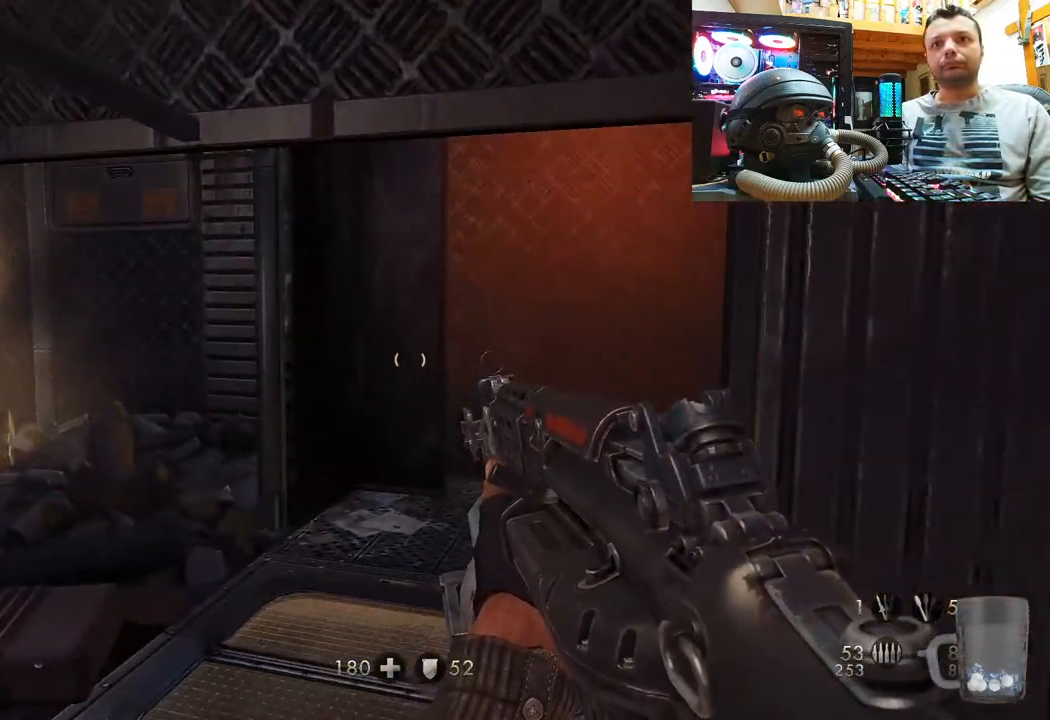
Gameplay with a controller (PlayStation layout); each line is a JSON object with the inputs held at the frame after it. "events" lists button and stick changes between this image and that frame as [ms after this image, input, new state], when the widget could be followed in between. Not read: L1 R3.
{"buttons": [], "left_stick": "up-right", "right_stick": "up-left", "events": [[250, "left_stick", "up-right"]]}
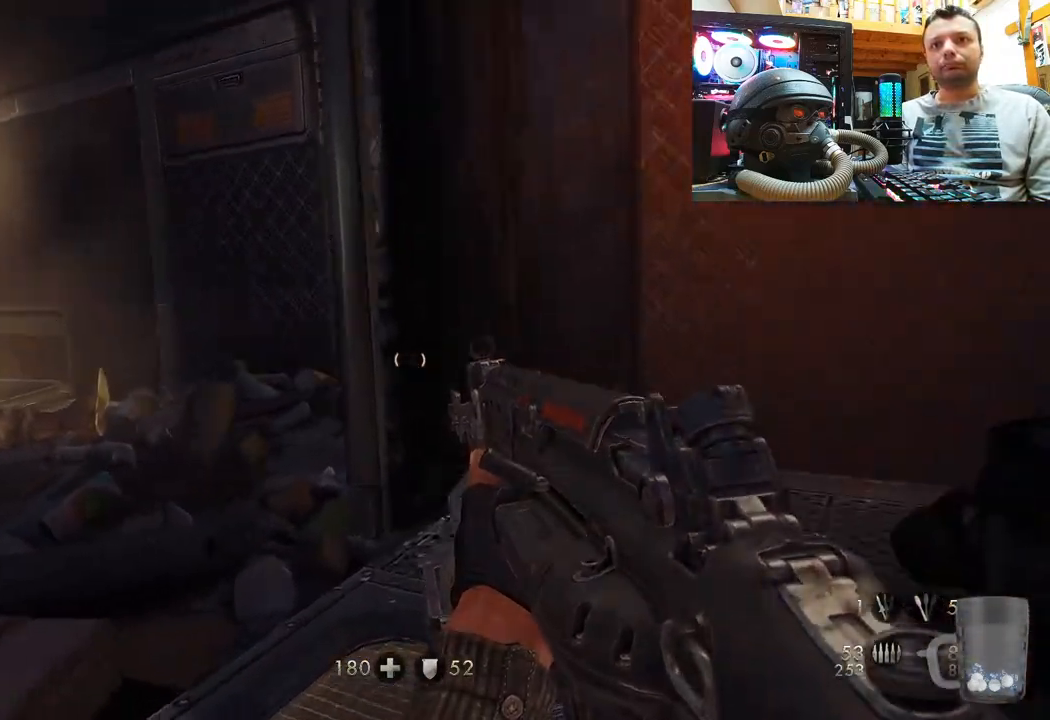
{"buttons": [], "left_stick": "center", "right_stick": "center", "events": [[200, "right_stick", "center"], [333, "CIRCLE", "down"], [333, "left_stick", "center"], [500, "CIRCLE", "up"]]}
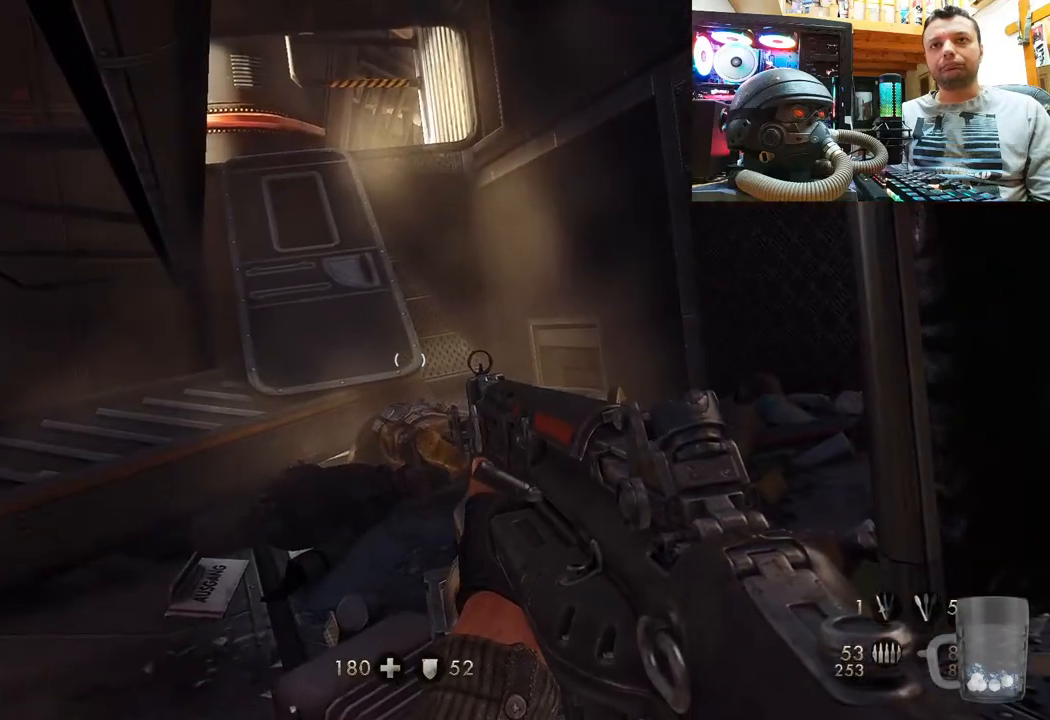
{"buttons": [], "left_stick": "up-right", "right_stick": "center", "events": [[50, "left_stick", "up-right"]]}
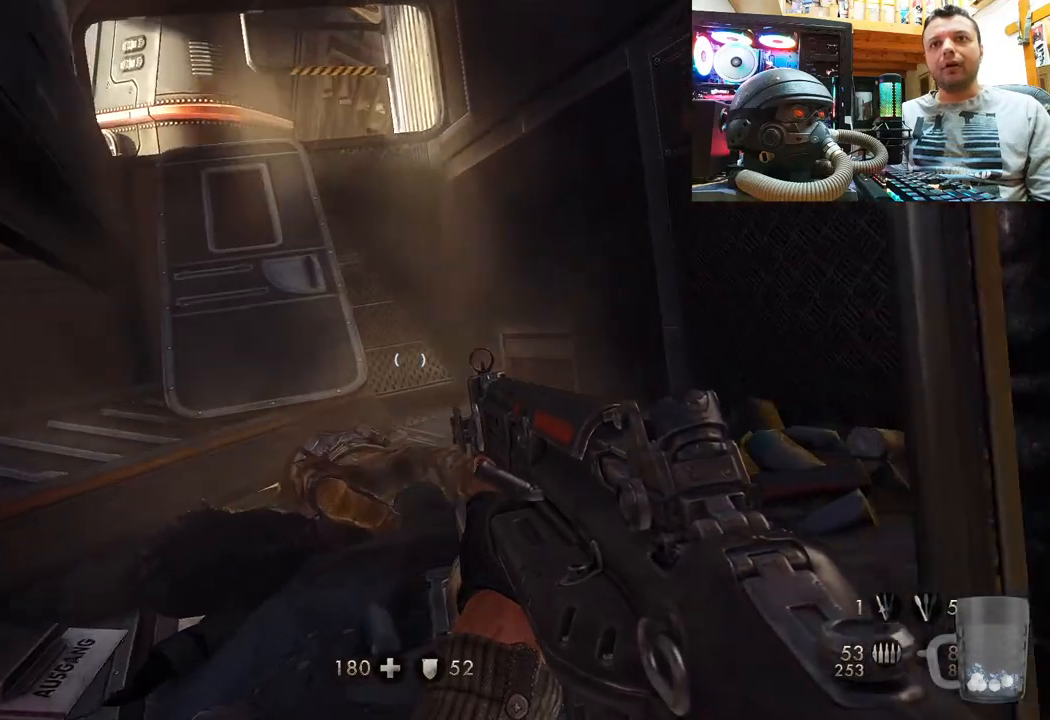
{"buttons": [], "left_stick": "center", "right_stick": "up", "events": [[33, "CIRCLE", "down"], [50, "left_stick", "center"], [167, "CIRCLE", "up"], [367, "right_stick", "up-right"], [500, "right_stick", "up"]]}
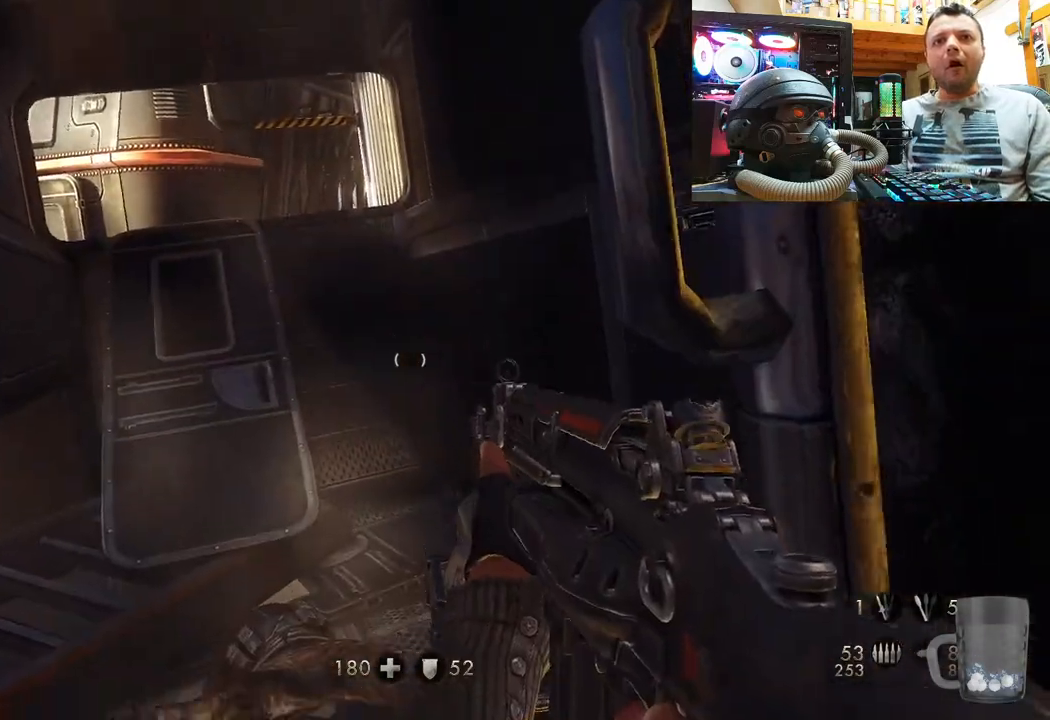
{"buttons": [], "left_stick": "up", "right_stick": "up", "events": [[283, "left_stick", "up"], [333, "right_stick", "up-left"], [483, "right_stick", "up"]]}
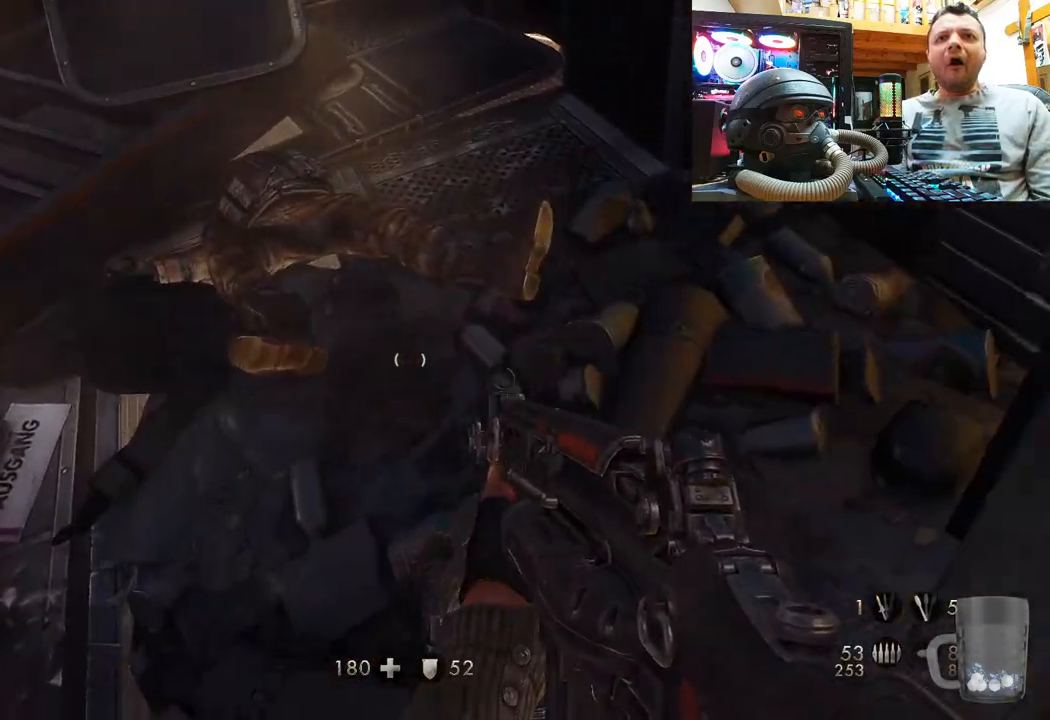
{"buttons": [], "left_stick": "center", "right_stick": "up-left", "events": [[283, "right_stick", "up-left"], [400, "left_stick", "center"]]}
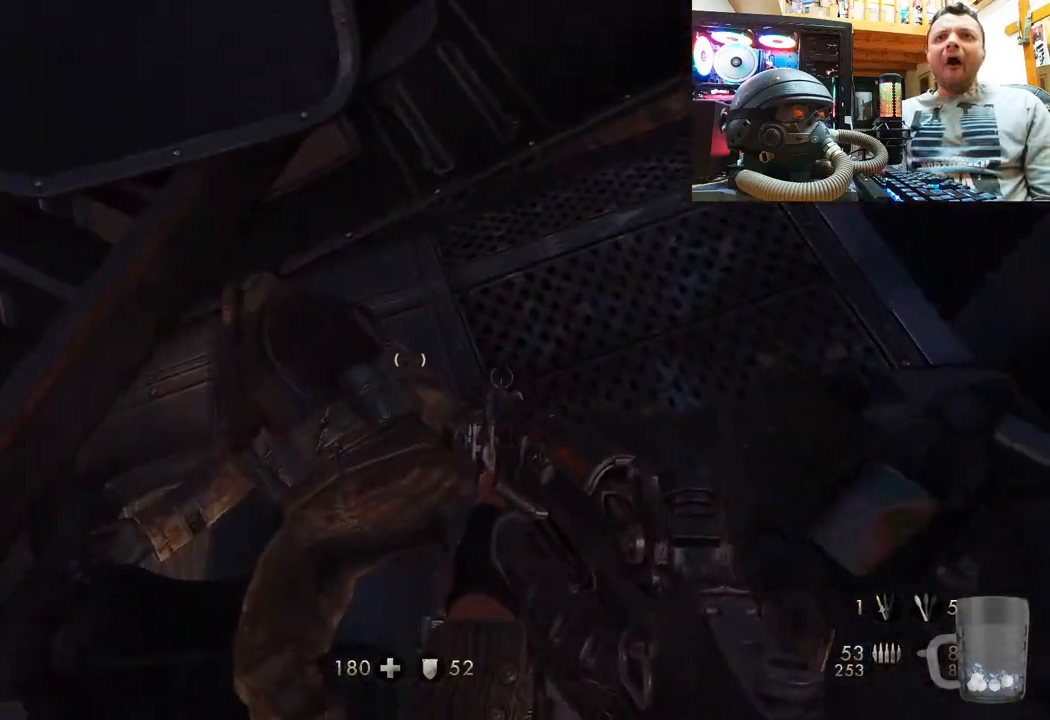
{"buttons": [], "left_stick": "center", "right_stick": "up", "events": [[250, "right_stick", "center"], [317, "right_stick", "up"]]}
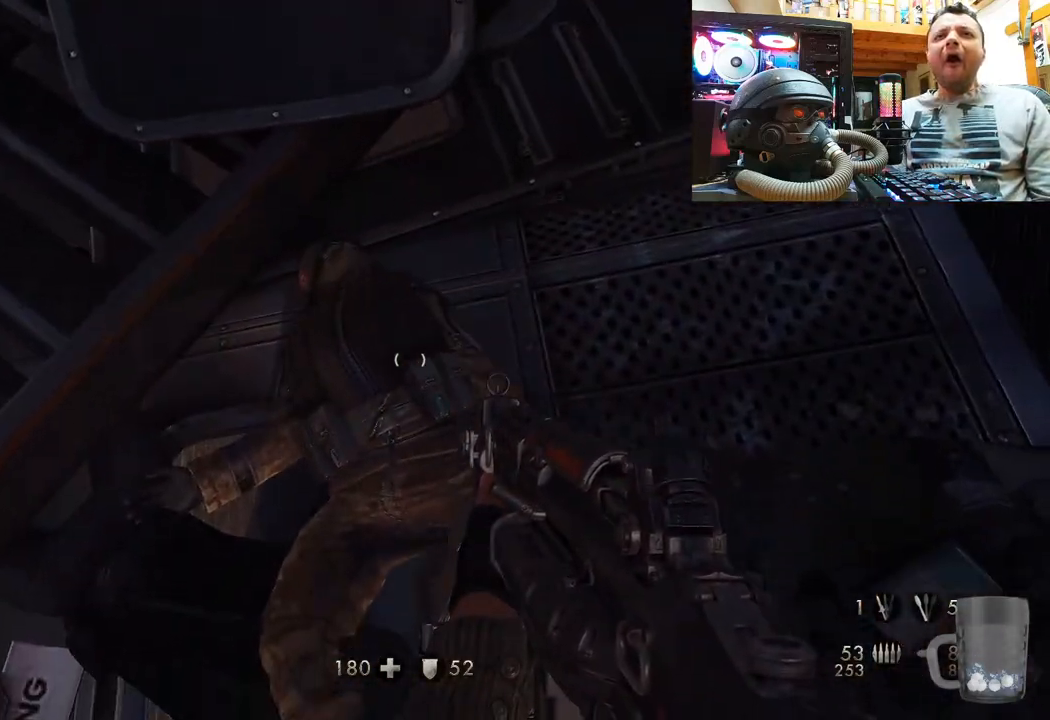
{"buttons": [], "left_stick": "center", "right_stick": "down-right", "events": [[117, "right_stick", "right"], [183, "right_stick", "down-right"]]}
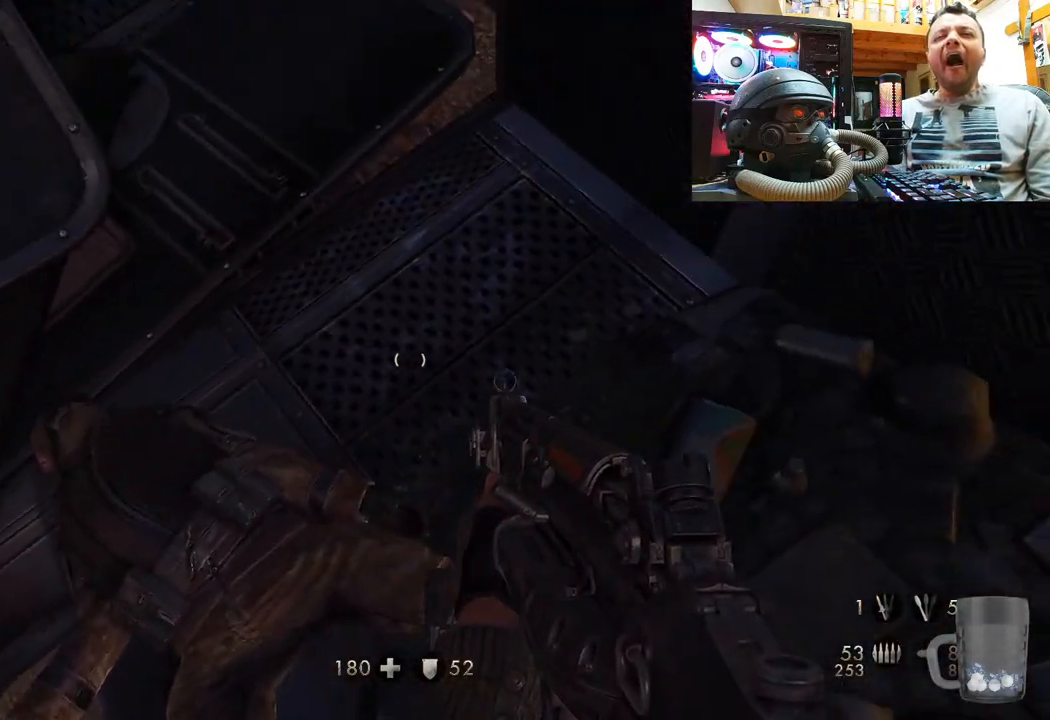
{"buttons": [], "left_stick": "center", "right_stick": "right", "events": [[400, "right_stick", "right"]]}
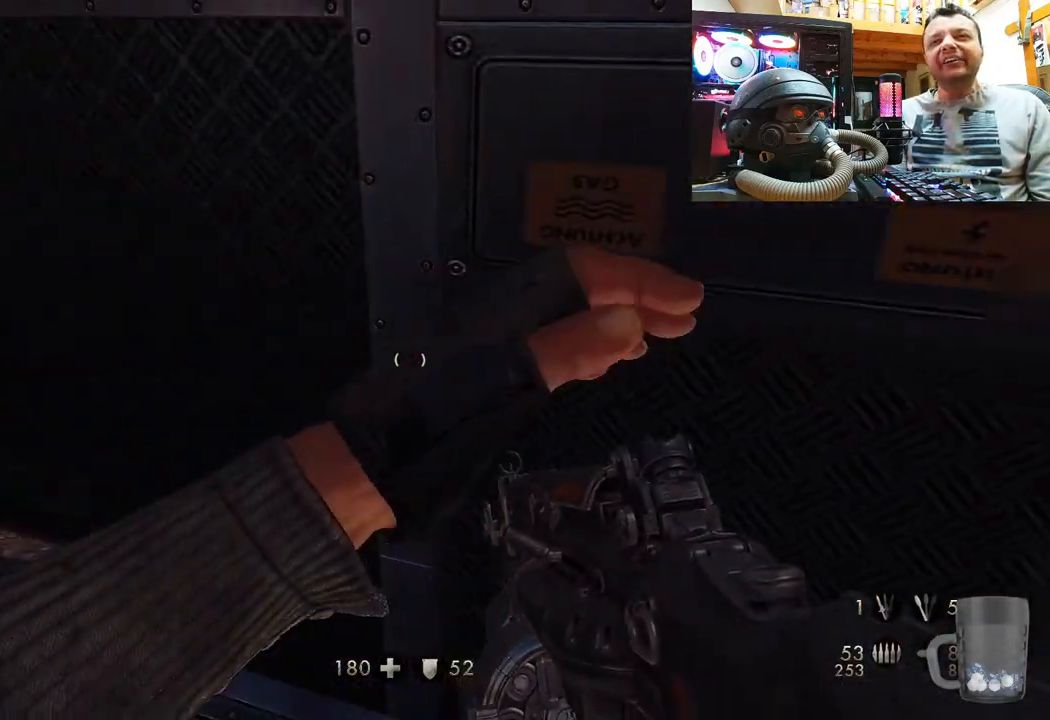
{"buttons": [], "left_stick": "center", "right_stick": "right", "events": [[367, "right_stick", "center"], [417, "right_stick", "right"]]}
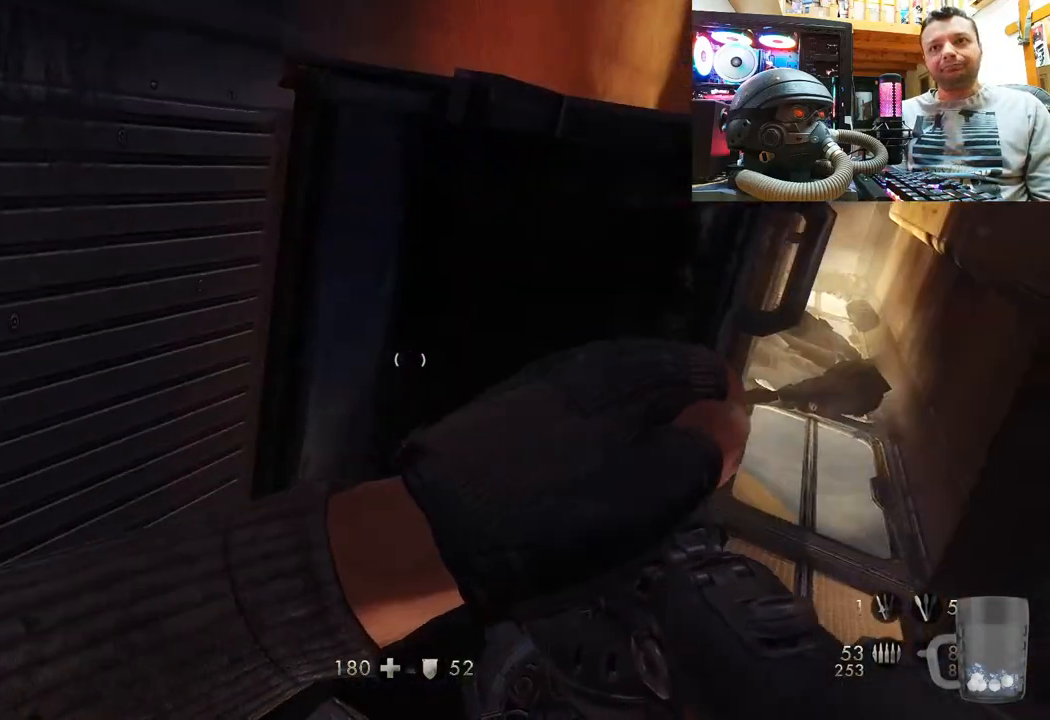
{"buttons": [], "left_stick": "up", "right_stick": "up-left", "events": [[233, "left_stick", "up"], [250, "right_stick", "up-left"]]}
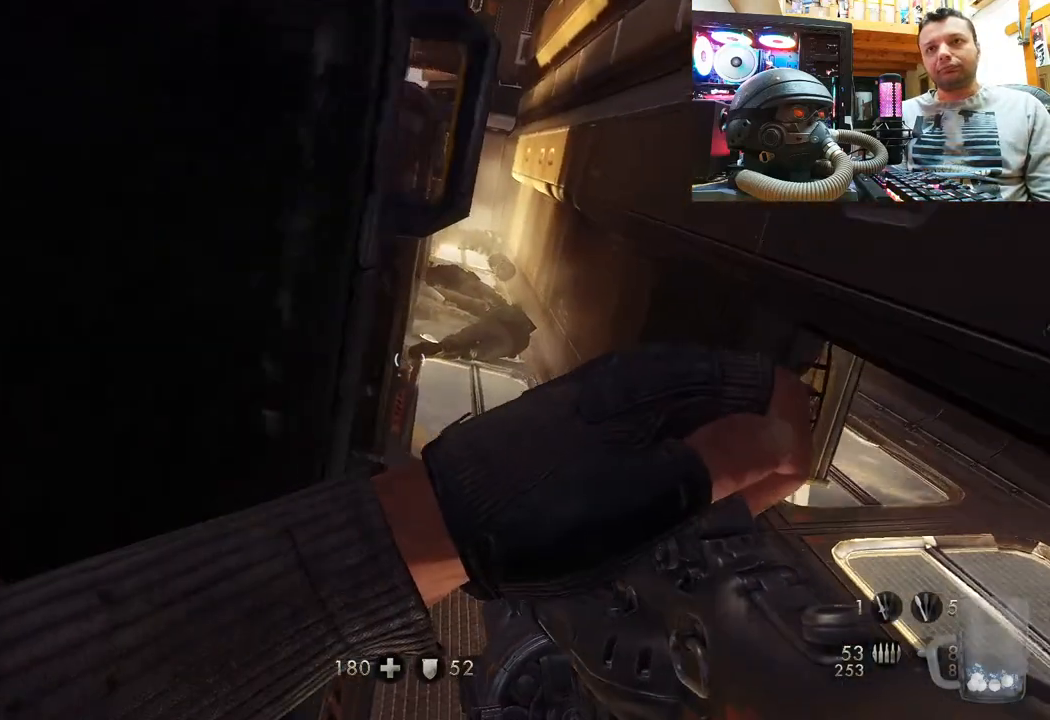
{"buttons": [], "left_stick": "center", "right_stick": "left", "events": [[17, "left_stick", "up-right"], [50, "right_stick", "left"], [167, "right_stick", "down-left"], [283, "right_stick", "center"], [333, "left_stick", "center"], [483, "right_stick", "left"]]}
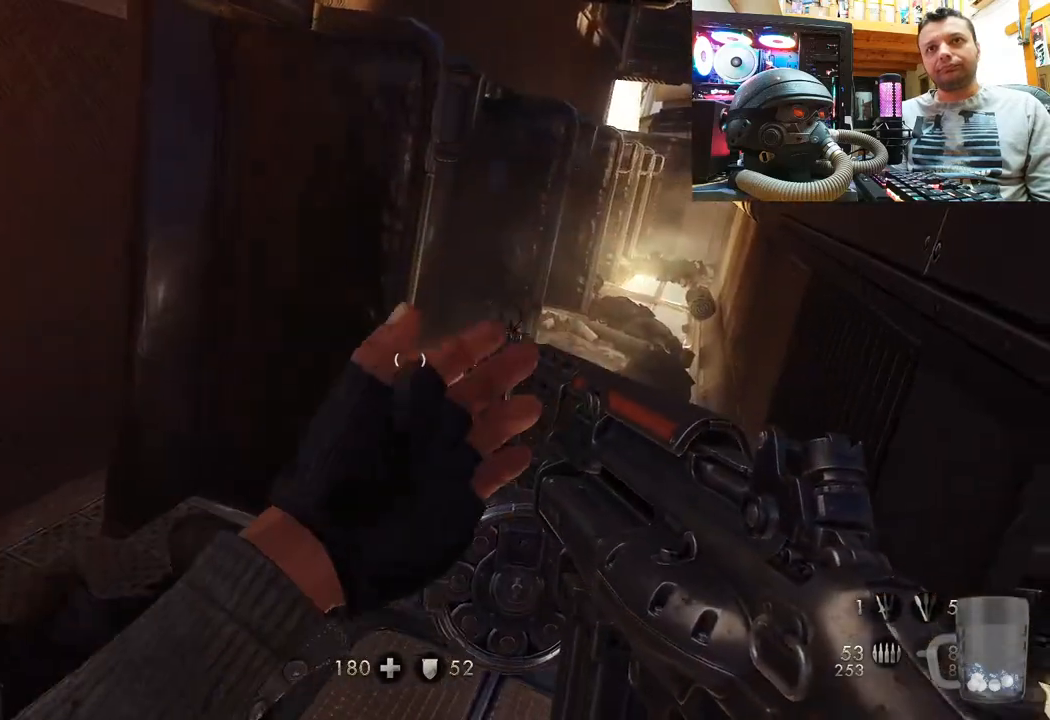
{"buttons": [], "left_stick": "center", "right_stick": "up-right", "events": [[183, "left_stick", "up-right"], [183, "right_stick", "up-right"], [400, "left_stick", "up-left"], [483, "left_stick", "center"]]}
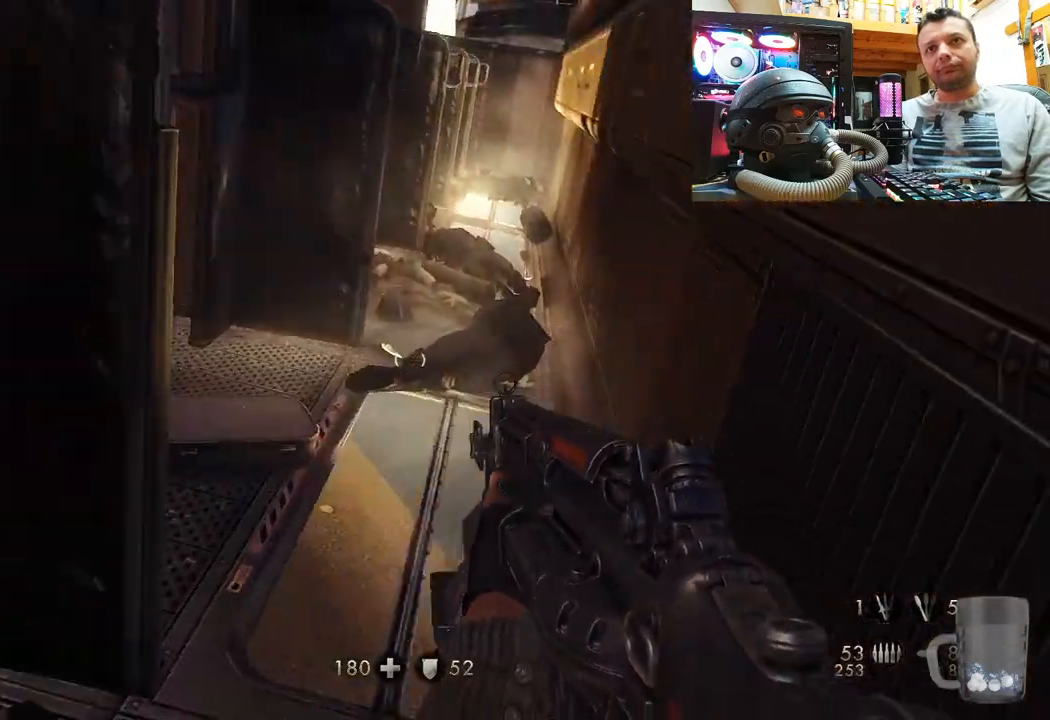
{"buttons": [], "left_stick": "up-left", "right_stick": "up-right", "events": [[67, "right_stick", "up-left"], [133, "left_stick", "down-left"], [383, "left_stick", "up-left"], [483, "right_stick", "up-right"]]}
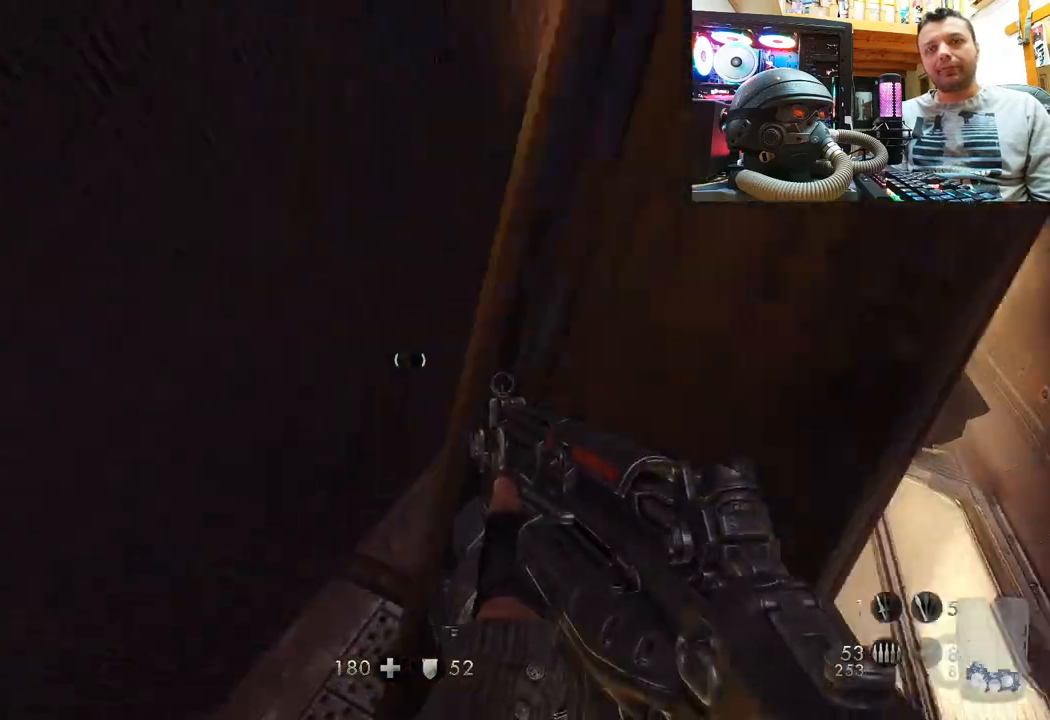
{"buttons": [], "left_stick": "up-right", "right_stick": "up-left", "events": [[250, "left_stick", "right"], [383, "right_stick", "center"], [483, "left_stick", "up-right"], [483, "right_stick", "up-left"]]}
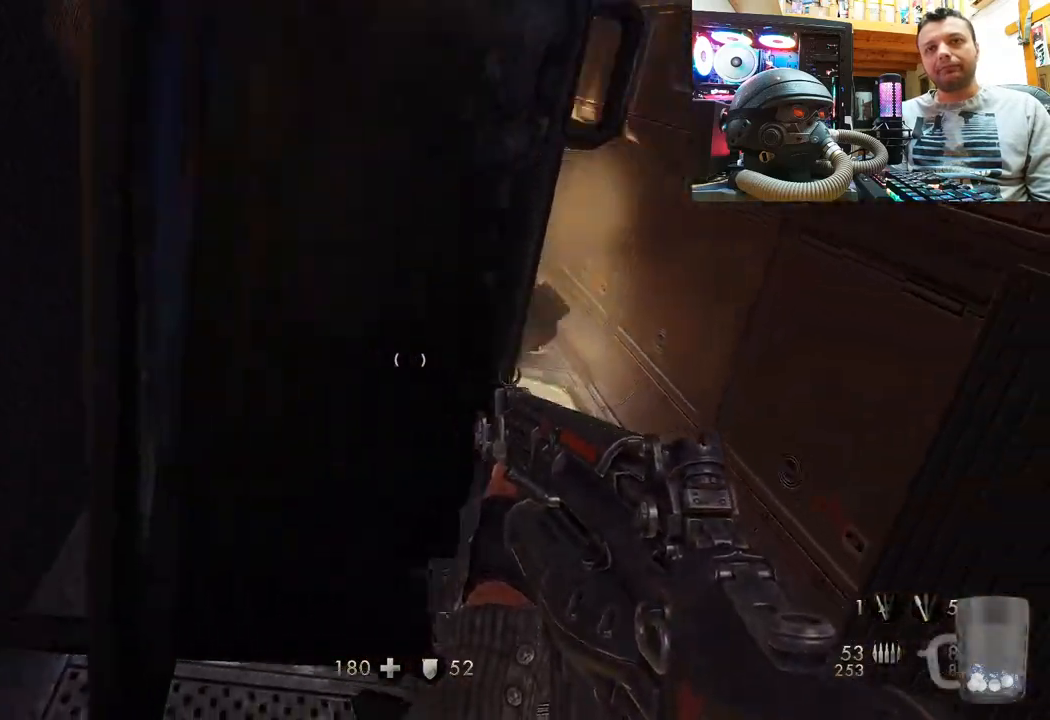
{"buttons": [], "left_stick": "up-right", "right_stick": "up-left", "events": [[300, "right_stick", "center"], [383, "right_stick", "up-left"]]}
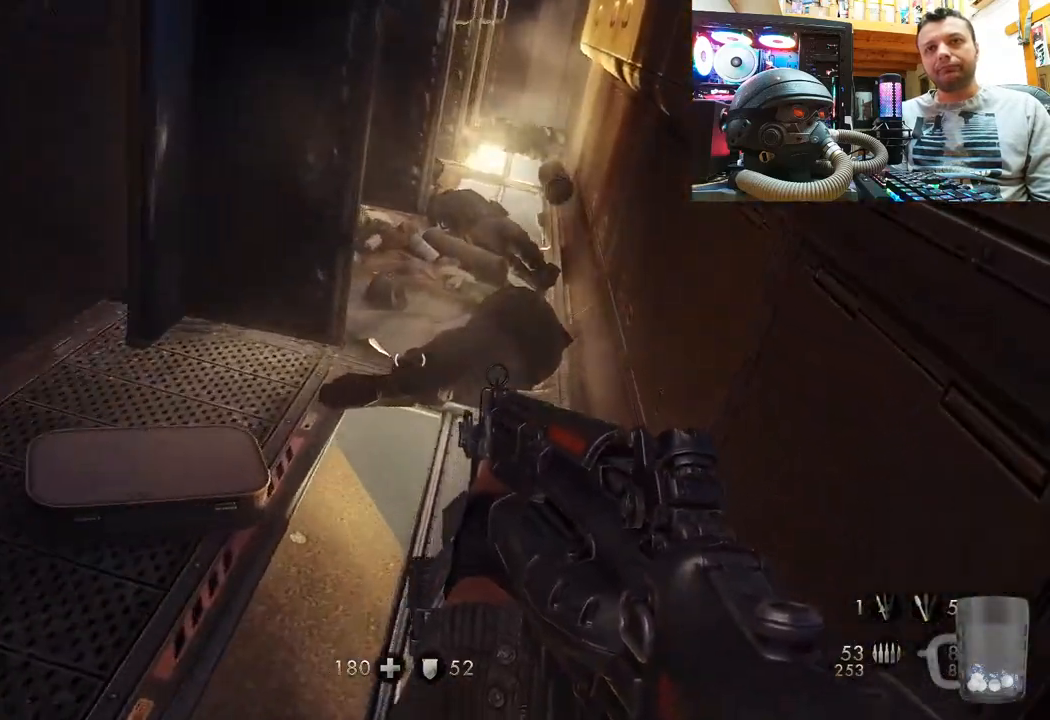
{"buttons": [], "left_stick": "center", "right_stick": "up", "events": [[17, "right_stick", "center"], [200, "left_stick", "up"], [400, "right_stick", "up"], [483, "left_stick", "center"]]}
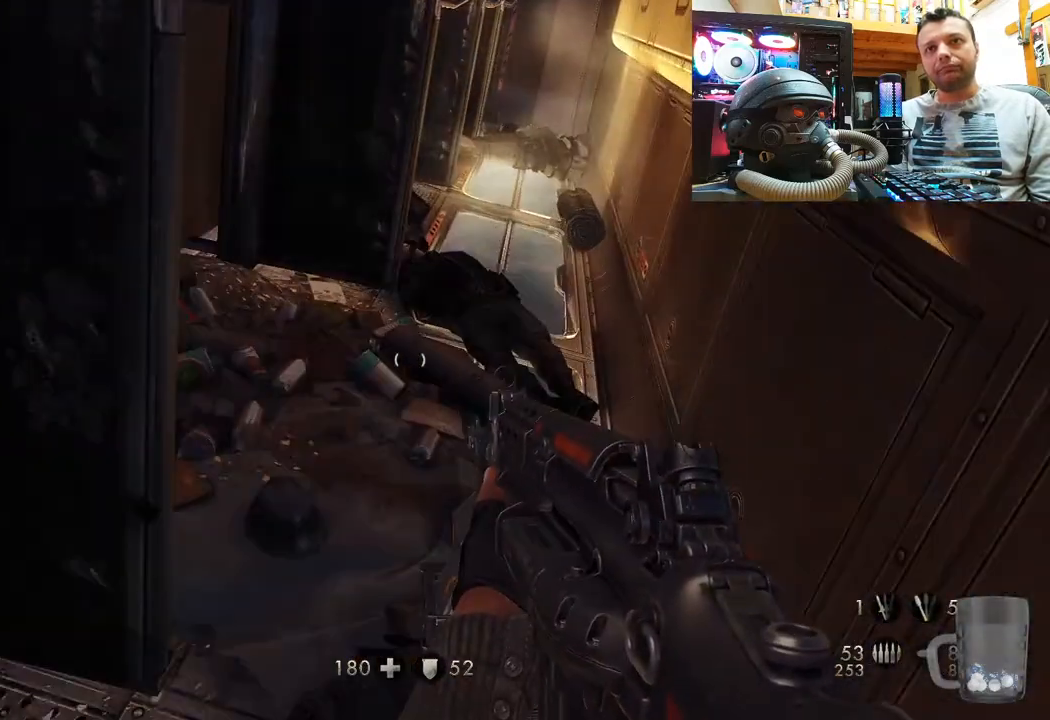
{"buttons": [], "left_stick": "up-right", "right_stick": "up-left", "events": [[133, "left_stick", "up-right"], [300, "right_stick", "up-left"]]}
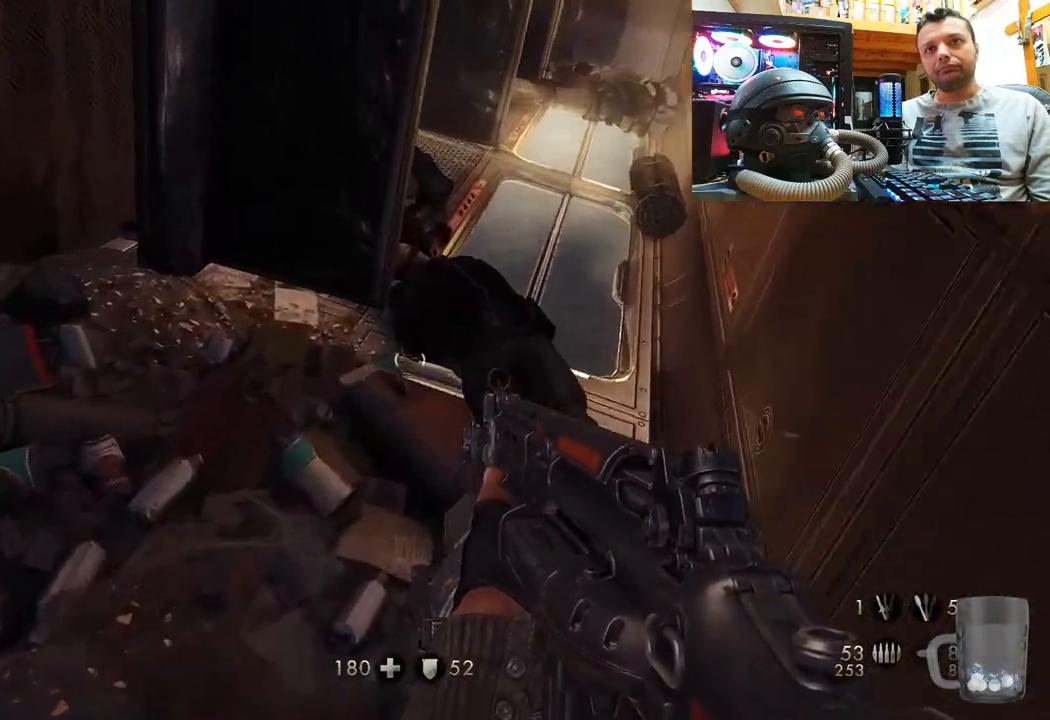
{"buttons": [], "left_stick": "right", "right_stick": "down-left", "events": [[183, "right_stick", "up-right"], [267, "right_stick", "center"], [283, "left_stick", "center"], [350, "left_stick", "right"], [350, "right_stick", "left"], [400, "right_stick", "down-left"]]}
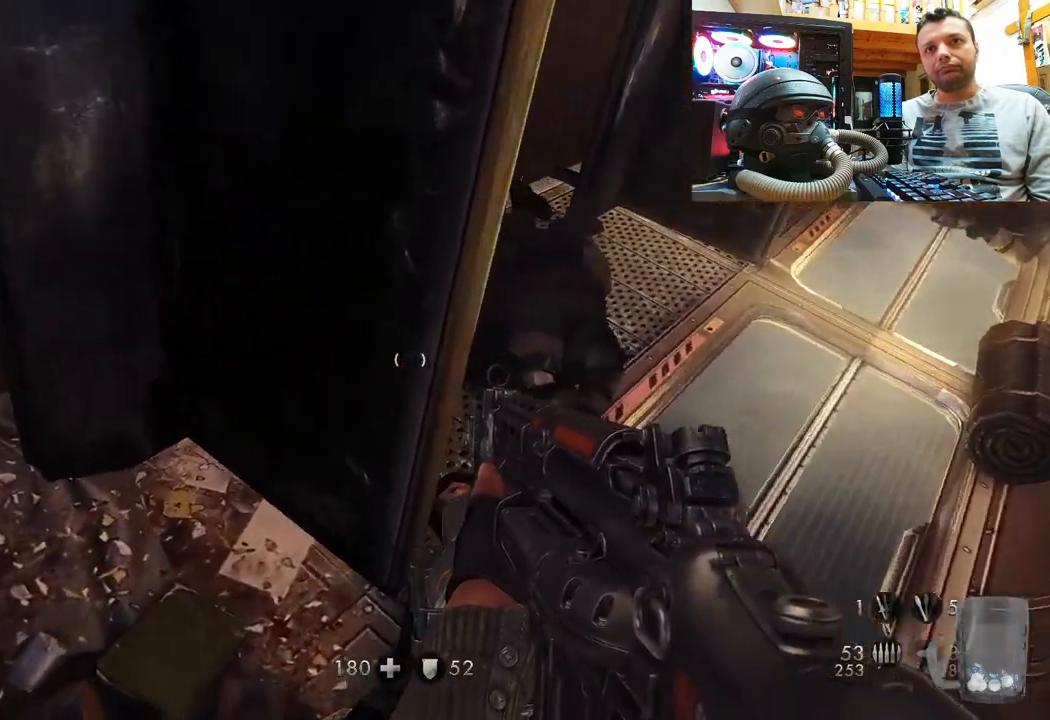
{"buttons": [], "left_stick": "center", "right_stick": "left", "events": [[217, "left_stick", "up-right"], [233, "right_stick", "center"], [367, "left_stick", "center"], [450, "right_stick", "left"]]}
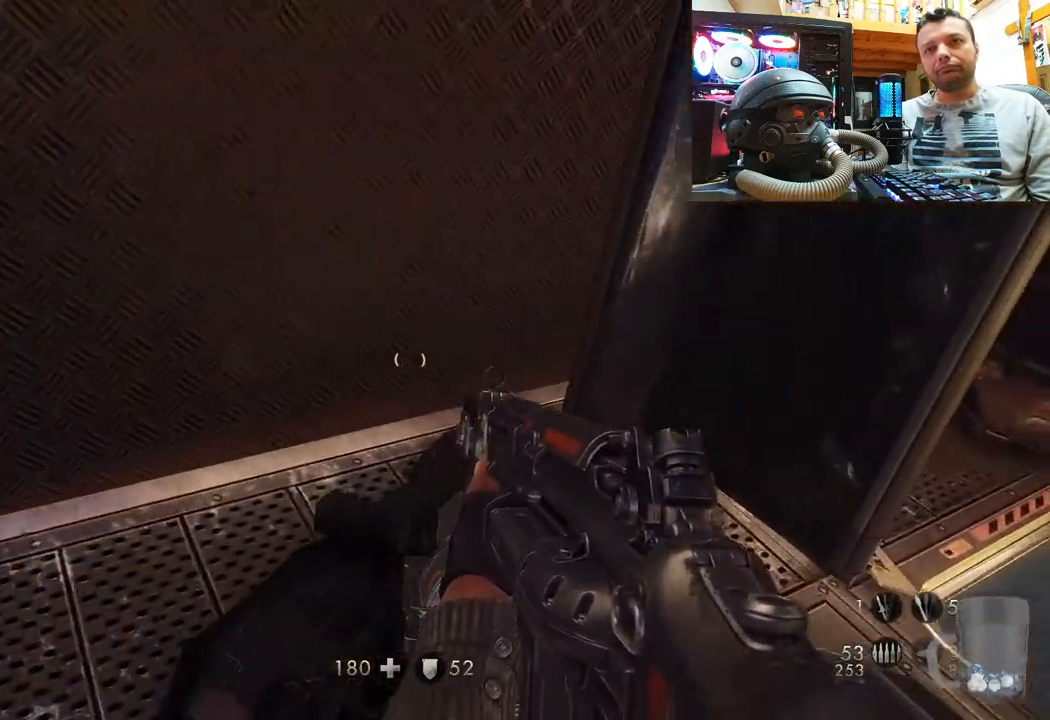
{"buttons": [], "left_stick": "up", "right_stick": "left", "events": [[467, "left_stick", "up"]]}
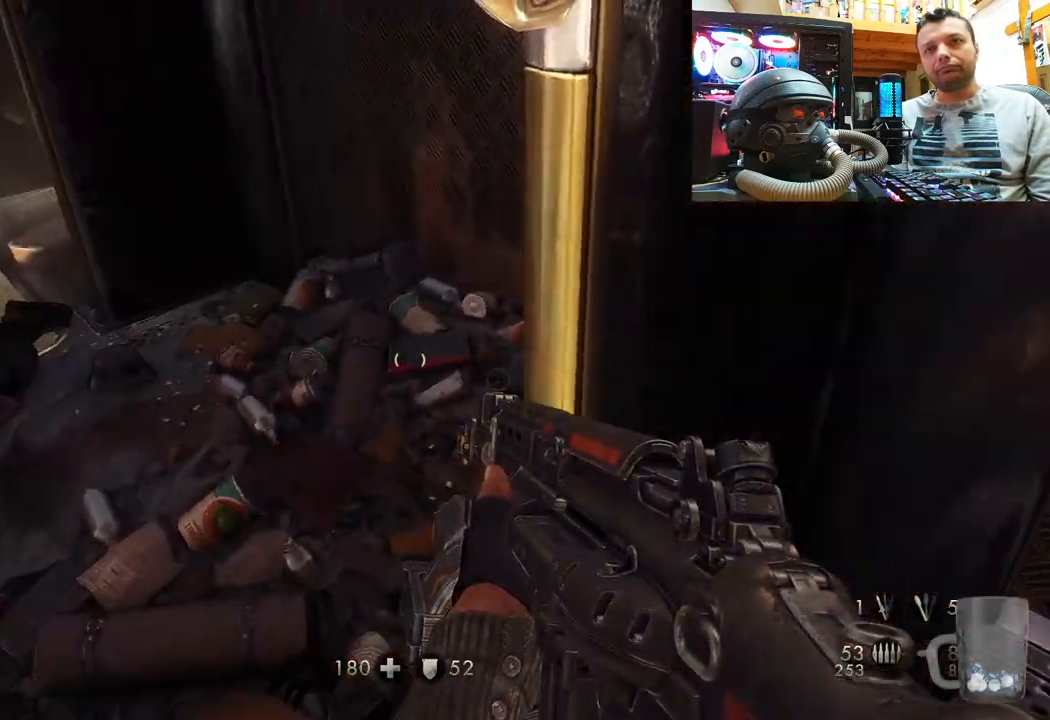
{"buttons": [], "left_stick": "up", "right_stick": "down-left", "events": [[33, "right_stick", "down-left"], [267, "right_stick", "down-right"], [333, "right_stick", "left"], [483, "right_stick", "down-left"]]}
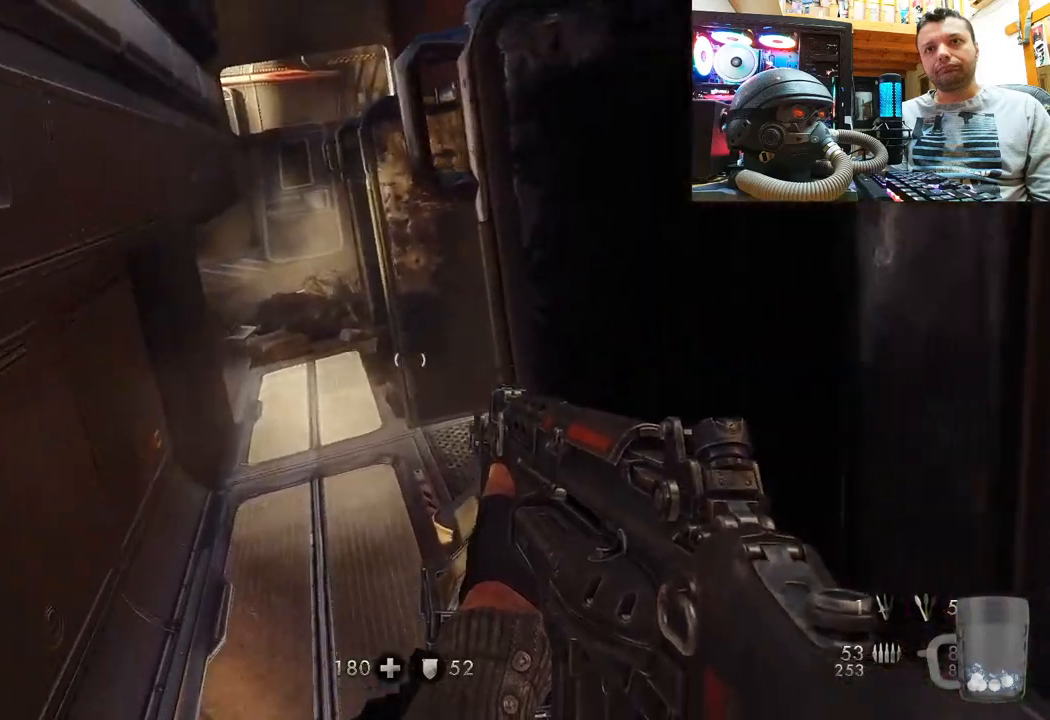
{"buttons": [], "left_stick": "up", "right_stick": "center", "events": [[200, "right_stick", "center"]]}
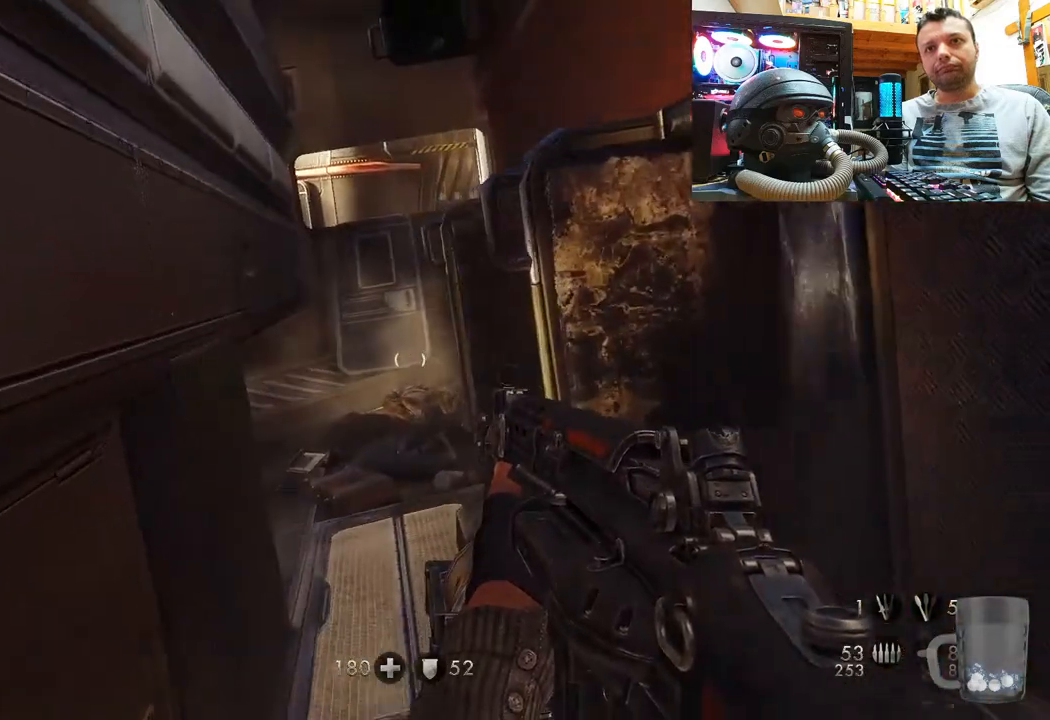
{"buttons": [], "left_stick": "up", "right_stick": "center", "events": [[233, "right_stick", "right"], [383, "right_stick", "left"], [500, "right_stick", "center"]]}
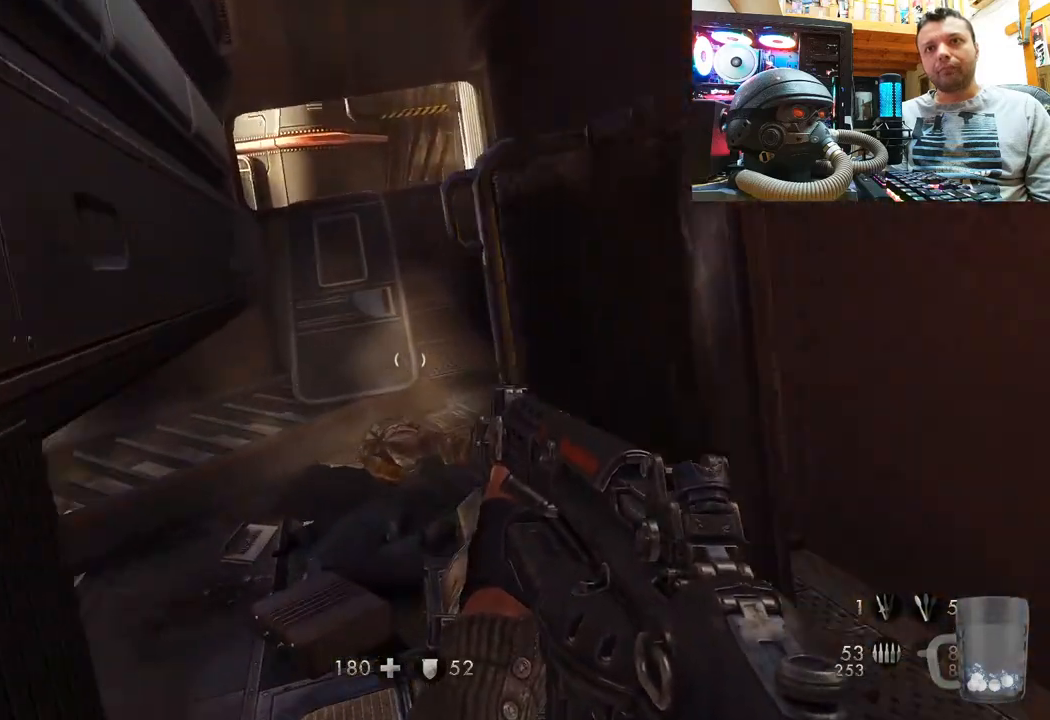
{"buttons": [], "left_stick": "up", "right_stick": "right", "events": [[283, "right_stick", "right"]]}
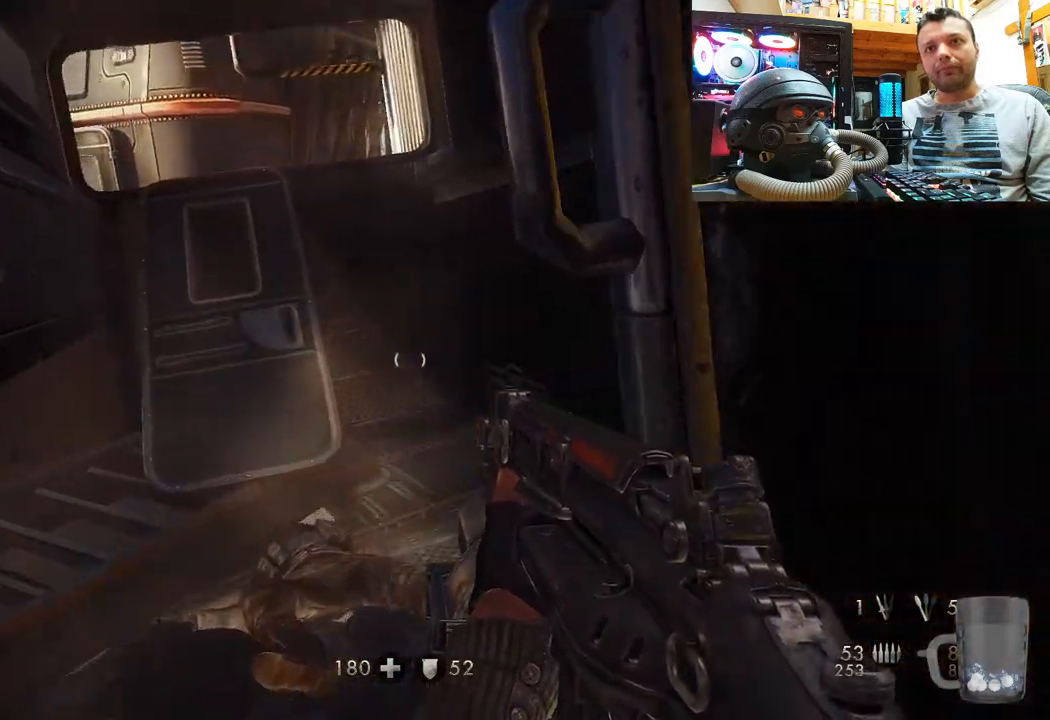
{"buttons": [], "left_stick": "down-left", "right_stick": "up-right", "events": [[83, "right_stick", "up-right"], [183, "left_stick", "up-left"], [383, "left_stick", "down-left"]]}
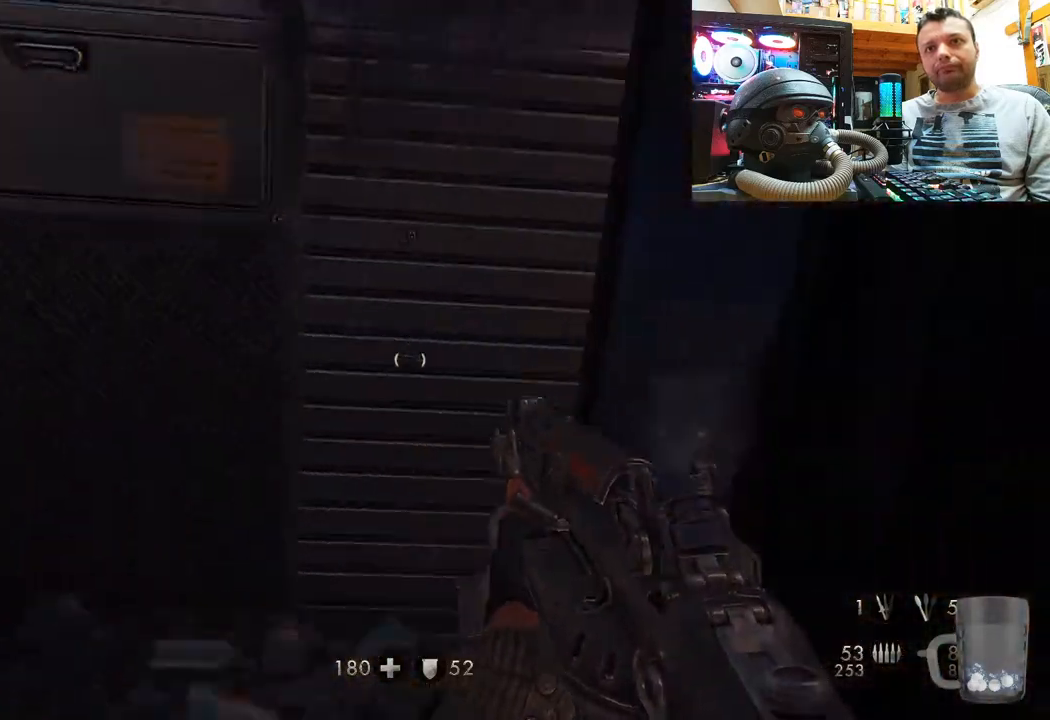
{"buttons": [], "left_stick": "center", "right_stick": "down-left", "events": [[67, "right_stick", "up-left"], [83, "left_stick", "center"], [267, "left_stick", "right"], [300, "right_stick", "down-left"], [333, "left_stick", "up-right"], [483, "left_stick", "center"]]}
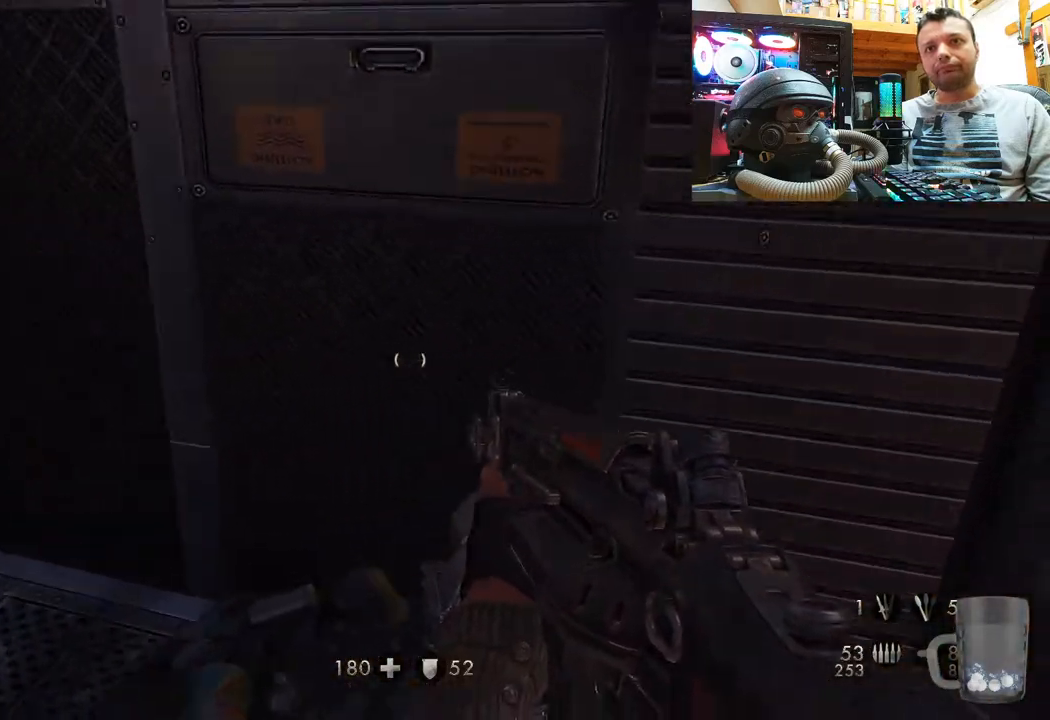
{"buttons": [], "left_stick": "up", "right_stick": "center", "events": [[383, "right_stick", "center"], [500, "left_stick", "up"]]}
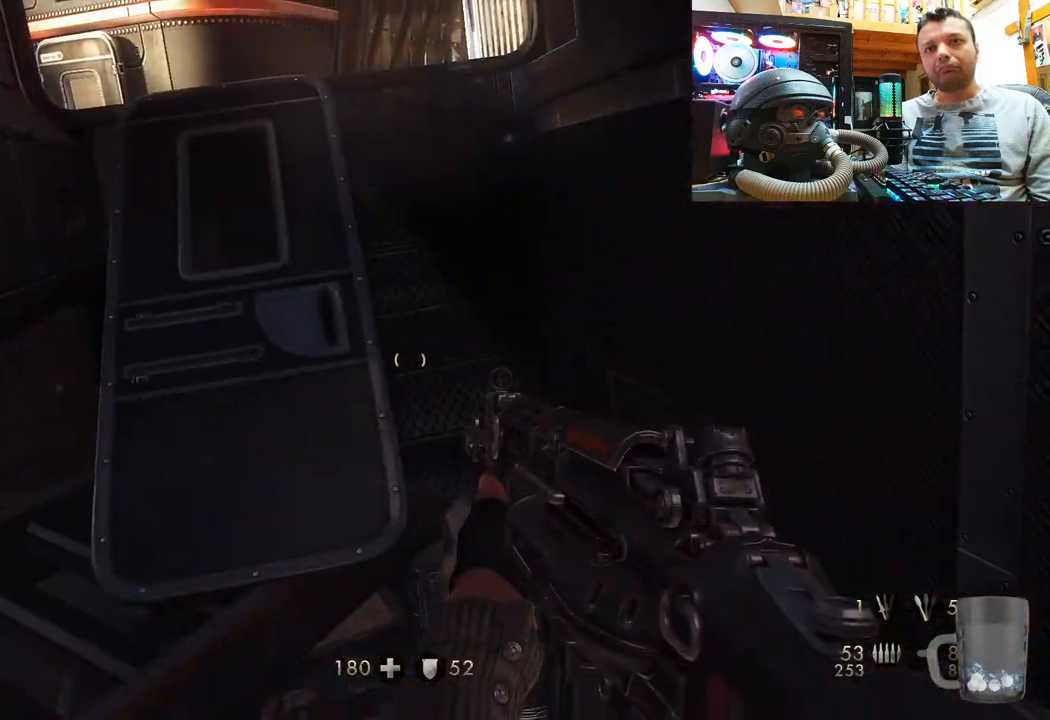
{"buttons": [], "left_stick": "up", "right_stick": "center", "events": [[17, "right_stick", "left"], [250, "right_stick", "center"]]}
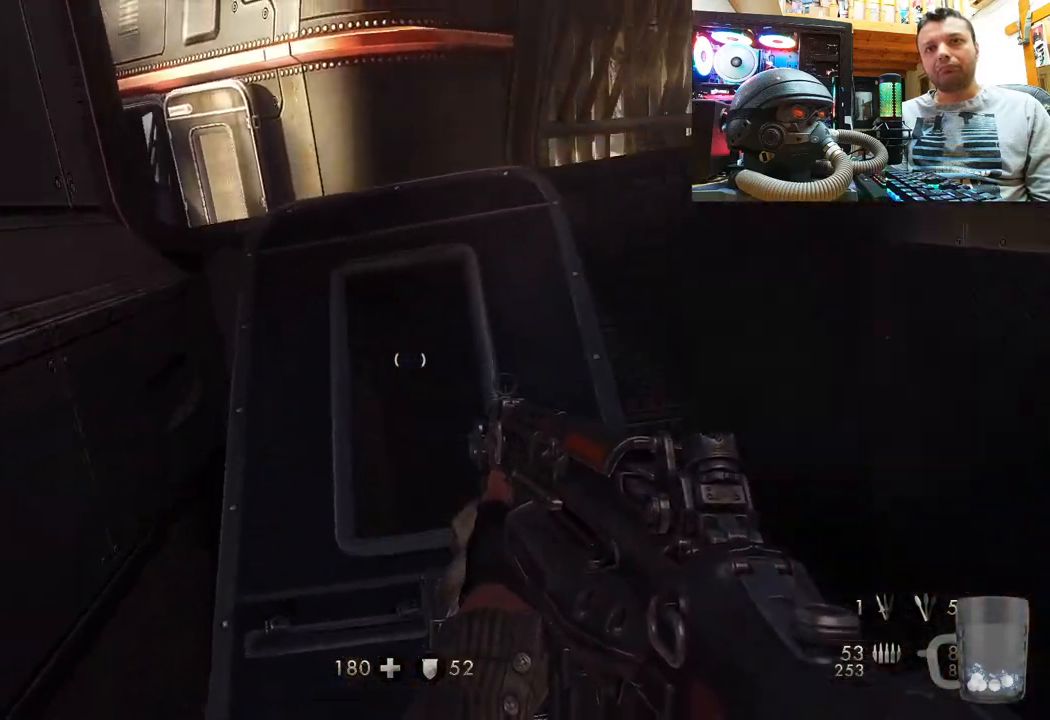
{"buttons": [], "left_stick": "center", "right_stick": "center", "events": [[183, "left_stick", "center"]]}
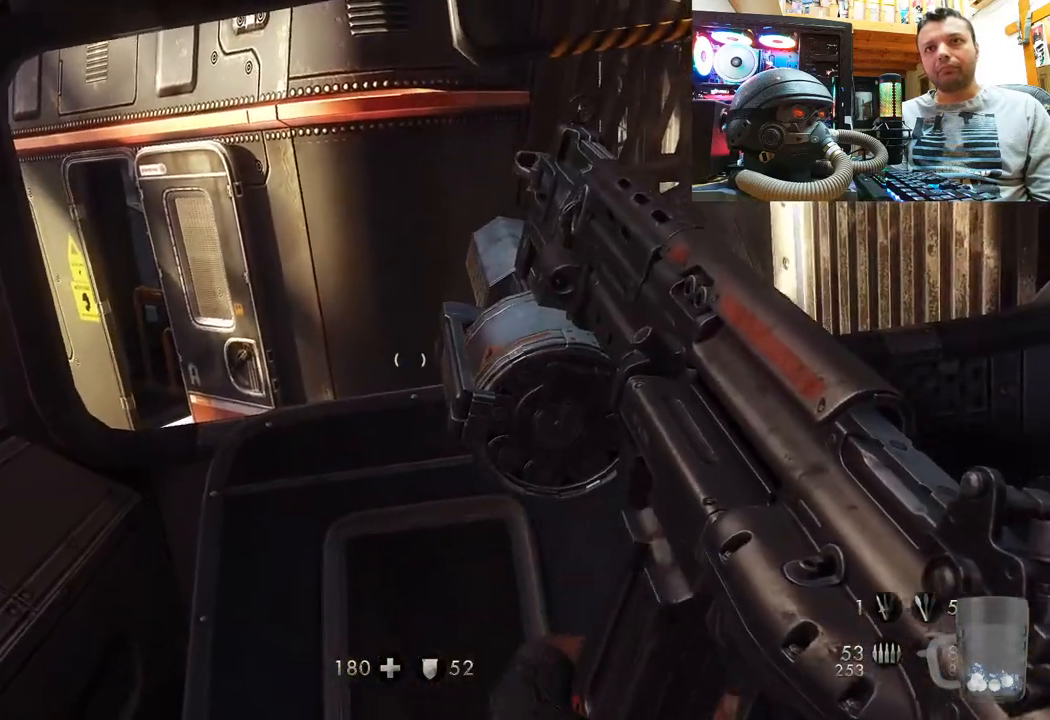
{"buttons": [], "left_stick": "up", "right_stick": "center", "events": [[67, "right_stick", "up"], [450, "left_stick", "up"], [500, "right_stick", "center"]]}